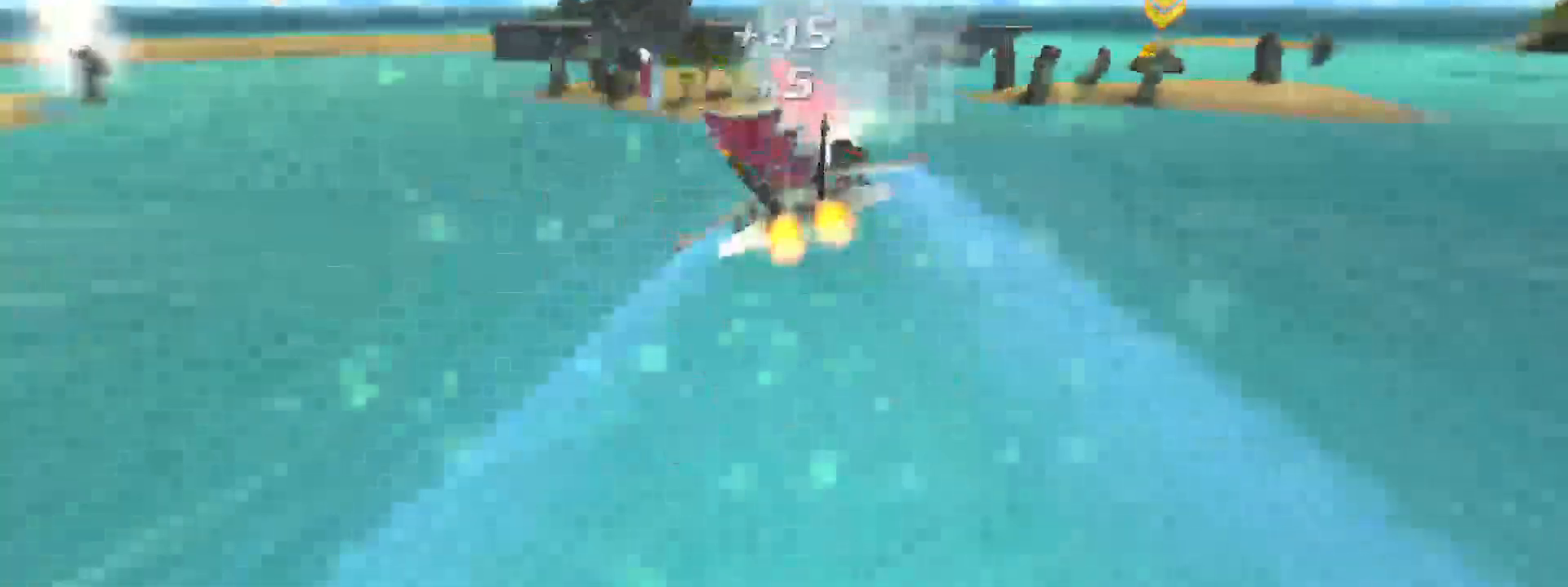
Gameplay with a controller (Xbox layout); each line is a JSON object with the inputs held at the frame after it (dt_ms = milliseconds from this image to that frame). "events" lists button and stick changes between this image and that frame as [ms after this image, input, new state], when the widget could be followed in between. Not read: L3 R3.
{"dt_ms": 500, "buttons": ["A", "R2"], "left_stick": "right", "right_stick": "center", "events": [[317, "left_stick", "center"], [433, "left_stick", "right"]]}
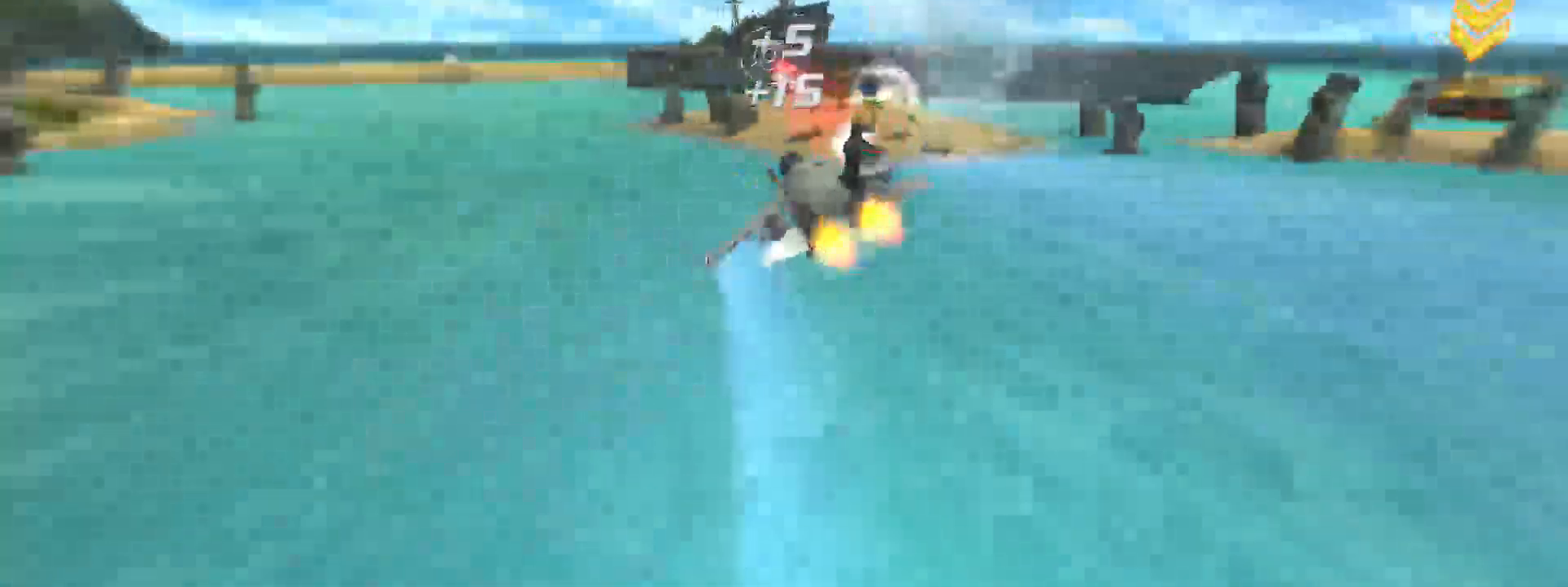
{"dt_ms": 500, "buttons": ["A", "R2"], "left_stick": "right", "right_stick": "center", "events": []}
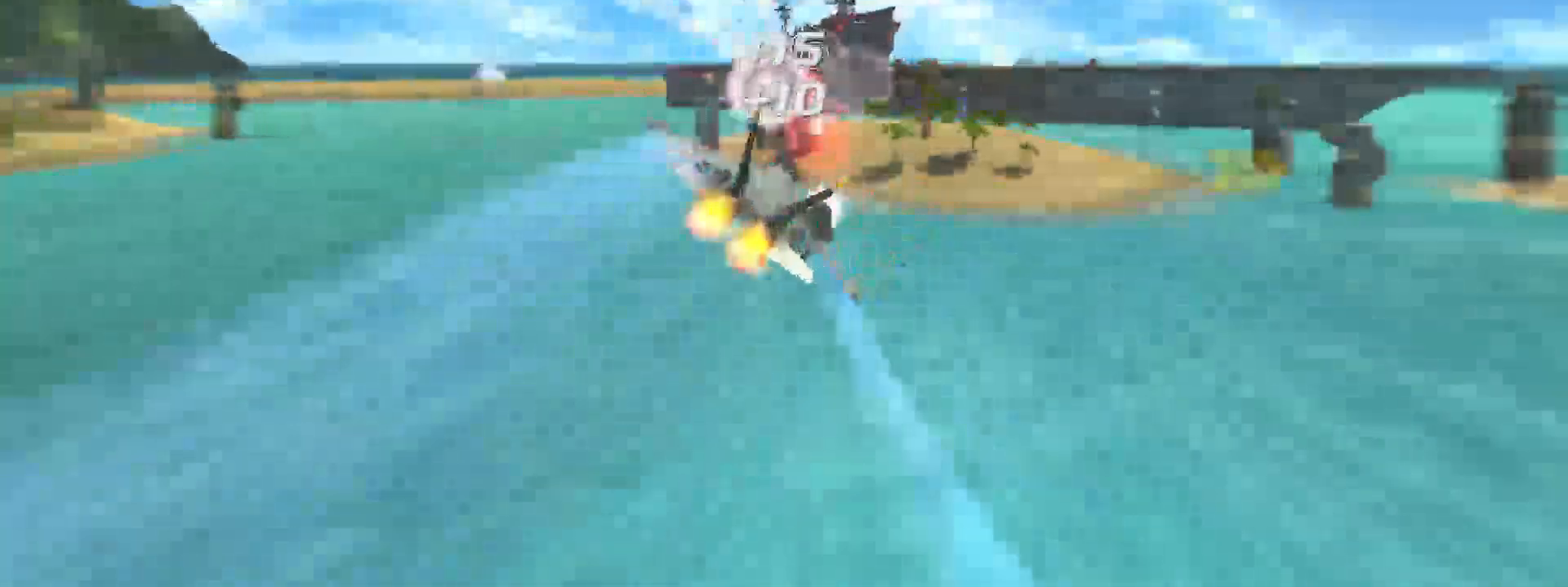
{"dt_ms": 500, "buttons": ["A", "R2"], "left_stick": "down-left", "right_stick": "center", "events": [[133, "left_stick", "center"], [267, "left_stick", "left"], [433, "left_stick", "down-left"]]}
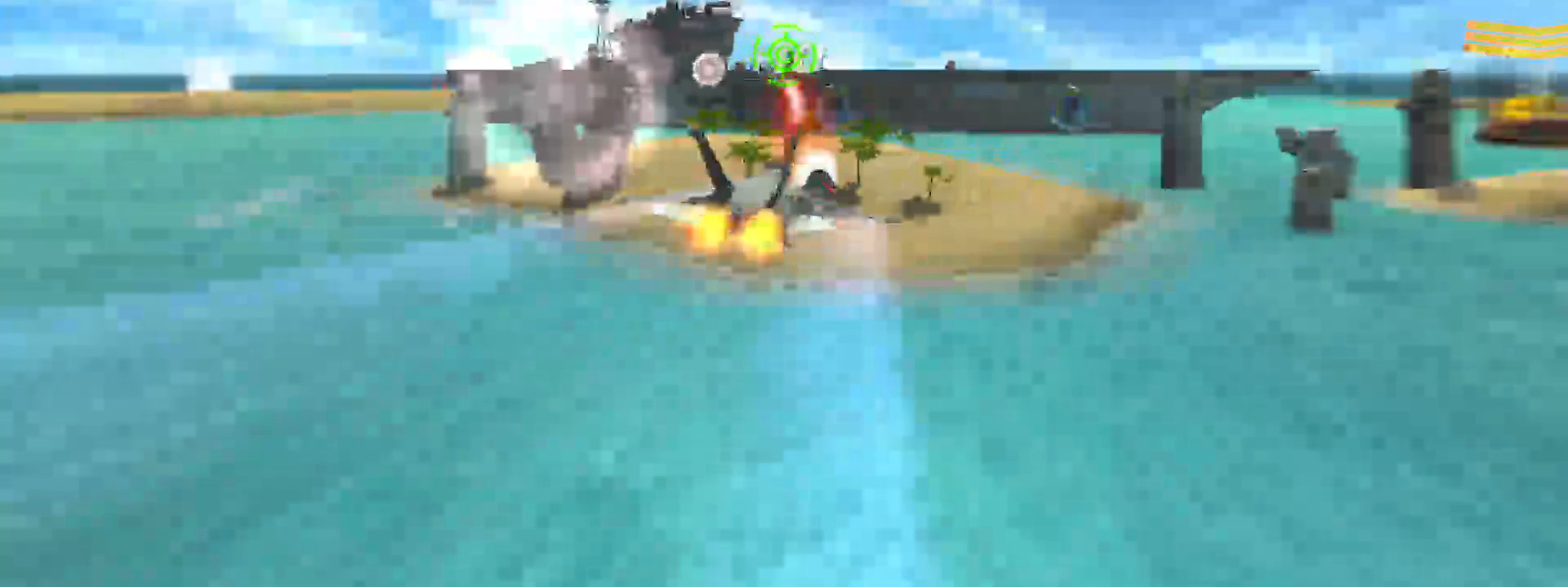
{"dt_ms": 1000, "buttons": ["R2"], "left_stick": "left", "right_stick": "center"}
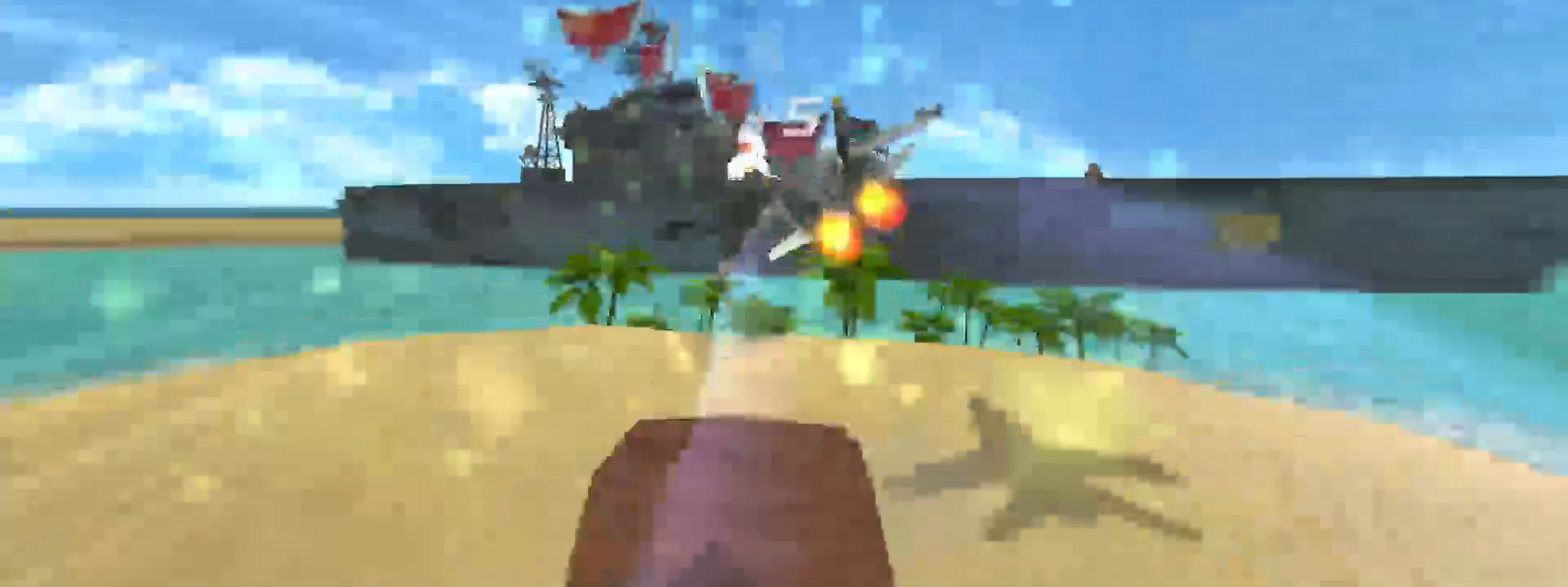
{"dt_ms": 500, "buttons": ["R2"], "left_stick": "left", "right_stick": "center", "events": []}
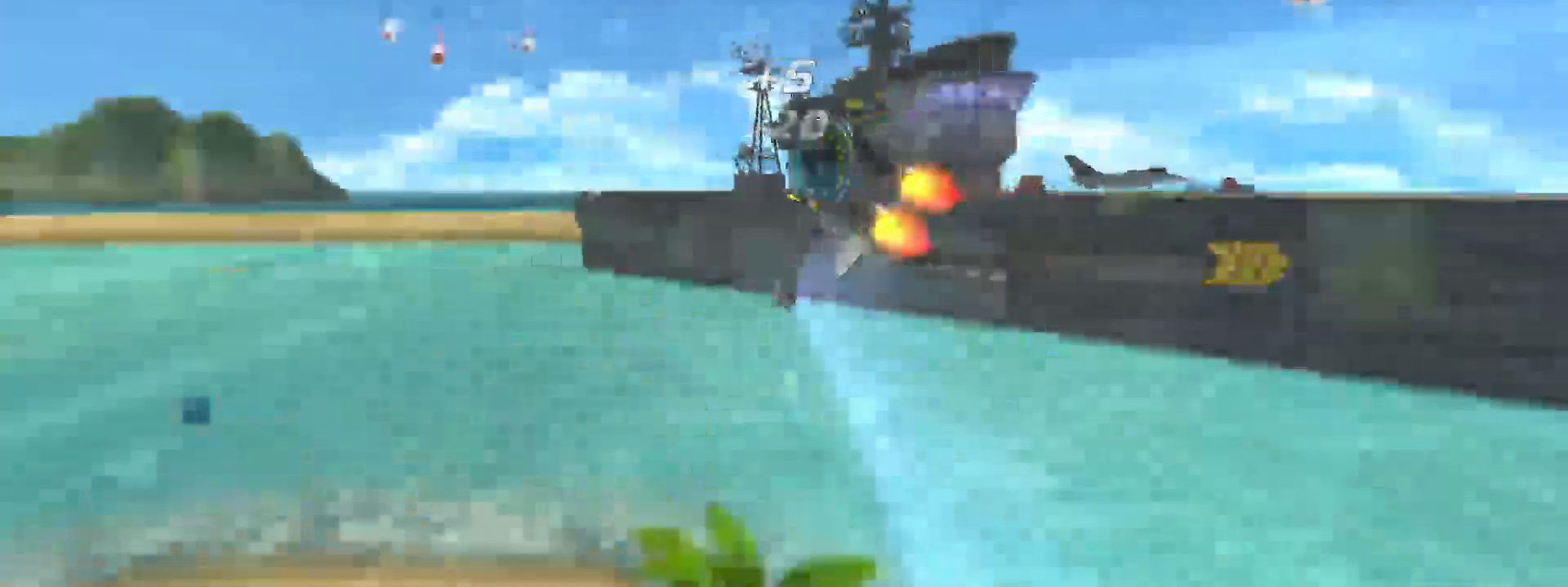
{"dt_ms": 500, "buttons": ["R2"], "left_stick": "left", "right_stick": "left", "events": [[483, "right_stick", "left"]]}
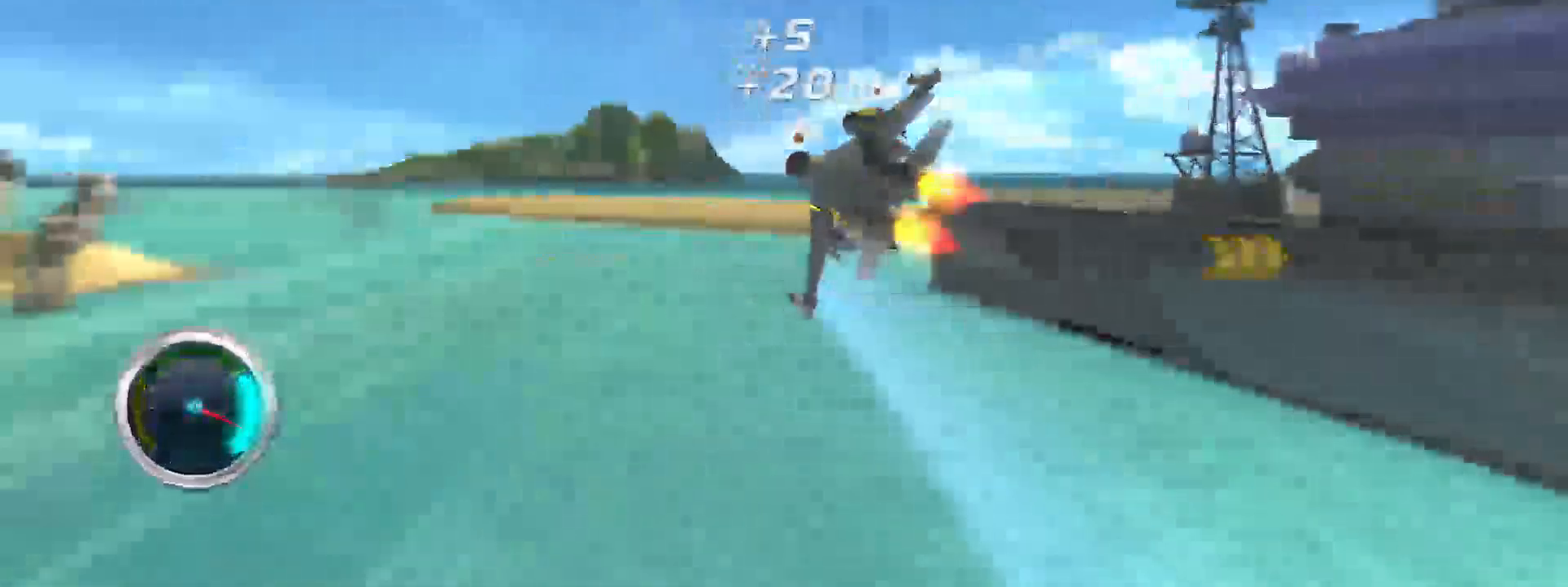
{"dt_ms": 500, "buttons": ["R2"], "left_stick": "left", "right_stick": "center", "events": [[233, "right_stick", "center"]]}
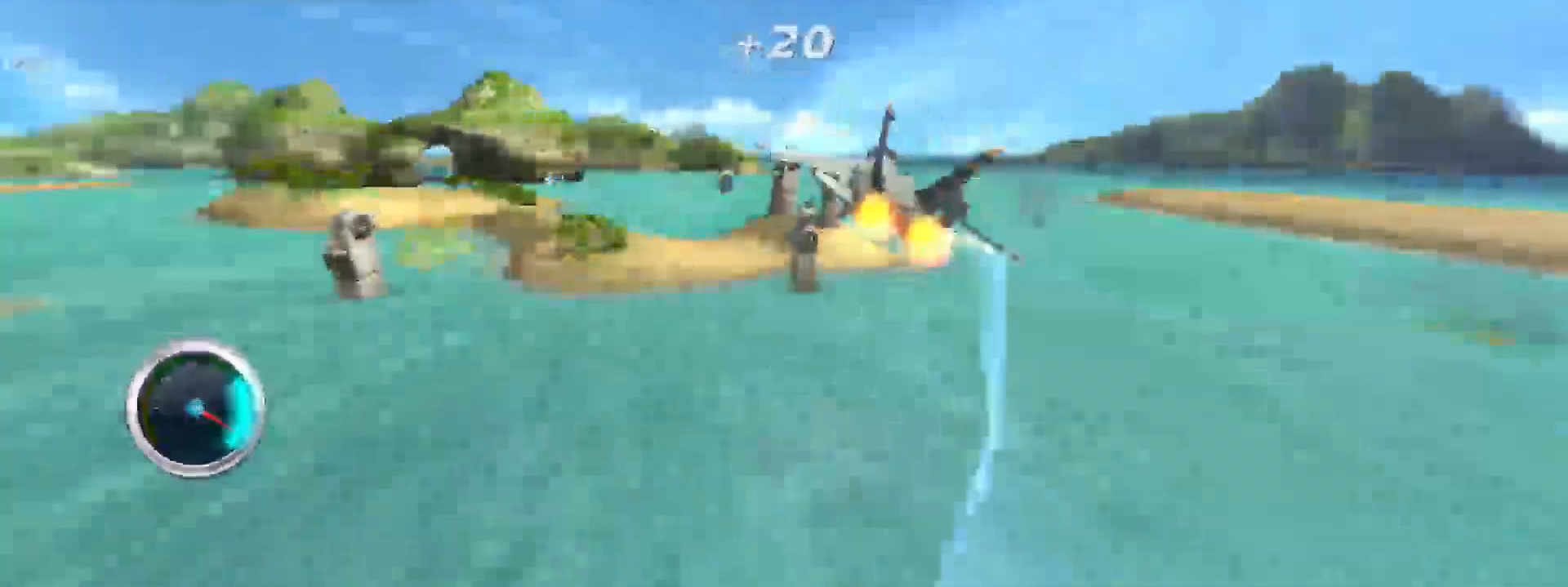
{"dt_ms": 500, "buttons": ["A", "R2"], "left_stick": "left", "right_stick": "center", "events": [[483, "A", "down"]]}
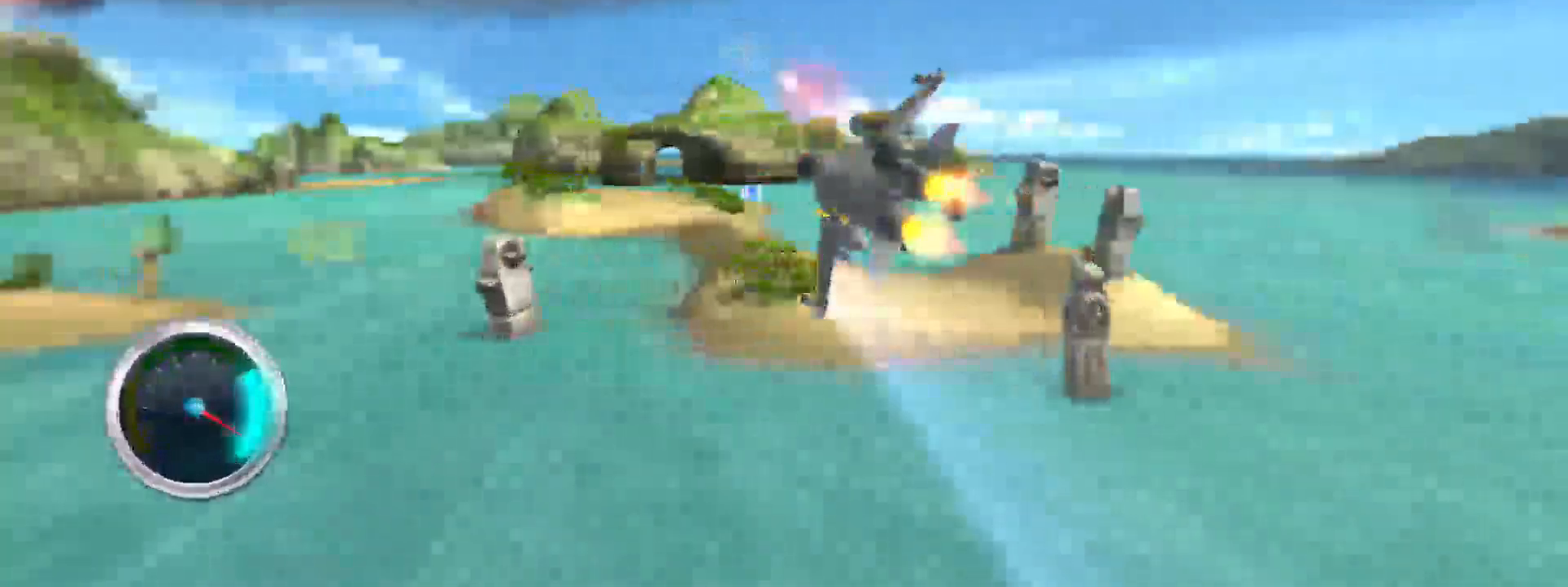
{"dt_ms": 500, "buttons": ["R2"], "left_stick": "center", "right_stick": "center", "events": [[433, "left_stick", "center"], [450, "A", "up"]]}
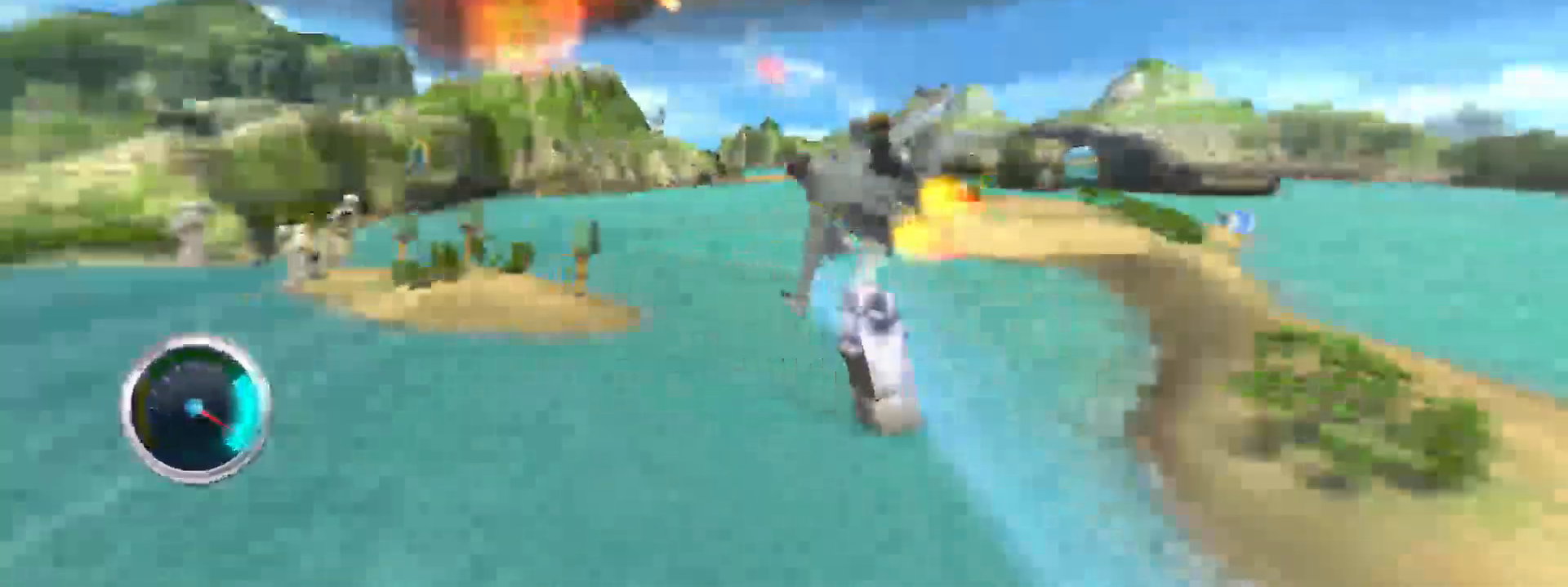
{"dt_ms": 500, "buttons": ["R2"], "left_stick": "down-right", "right_stick": "center", "events": [[17, "left_stick", "down-right"]]}
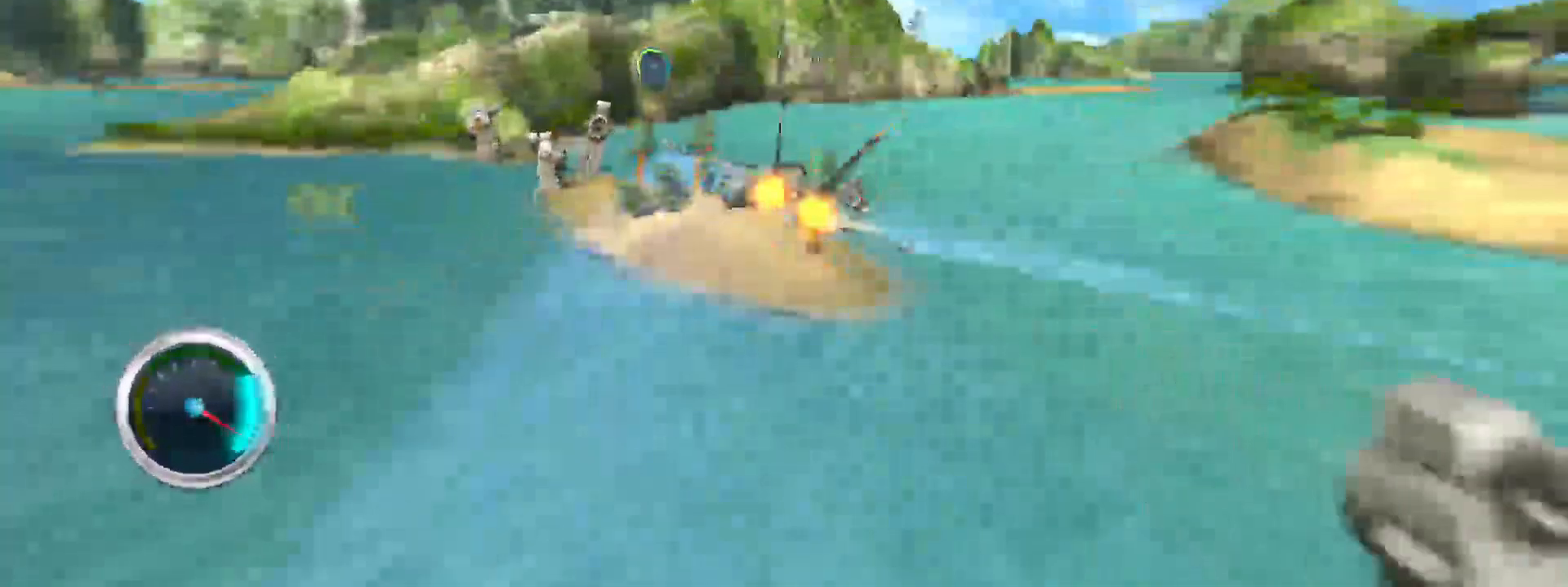
{"dt_ms": 500, "buttons": ["R2"], "left_stick": "left", "right_stick": "center", "events": [[167, "left_stick", "down-left"], [333, "left_stick", "left"]]}
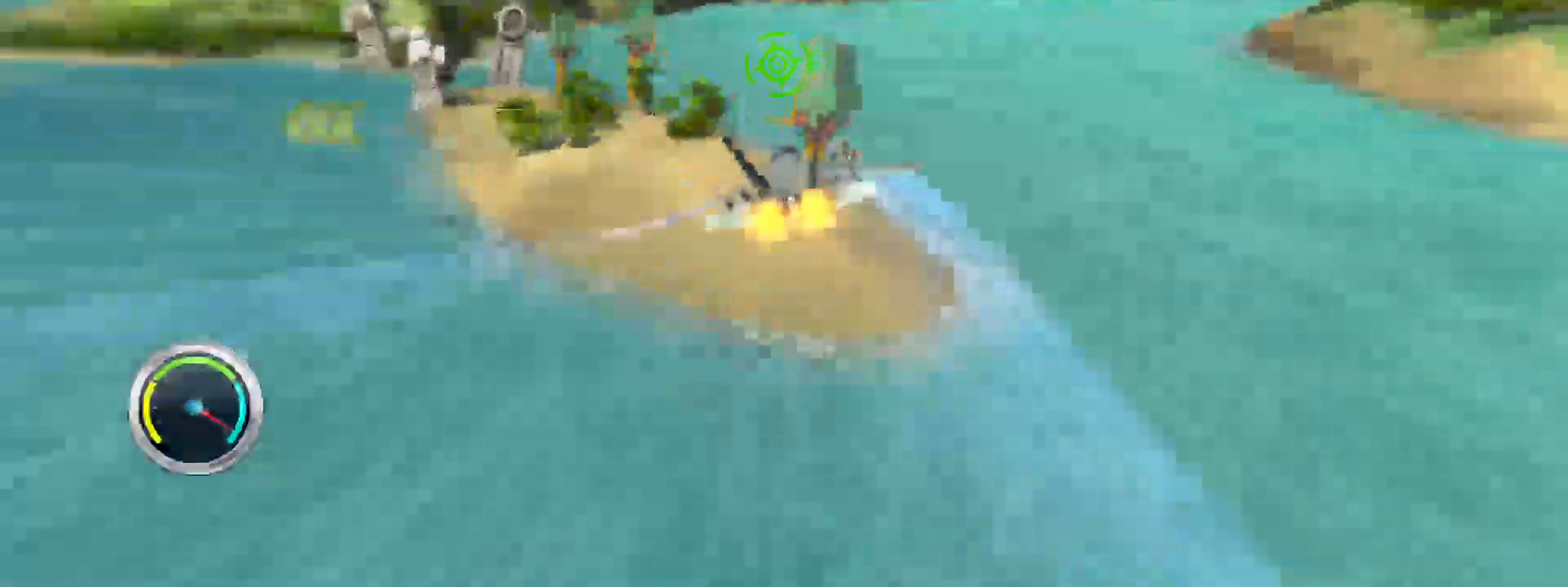
{"dt_ms": 500, "buttons": ["A", "R2"], "left_stick": "left", "right_stick": "center", "events": [[150, "A", "down"]]}
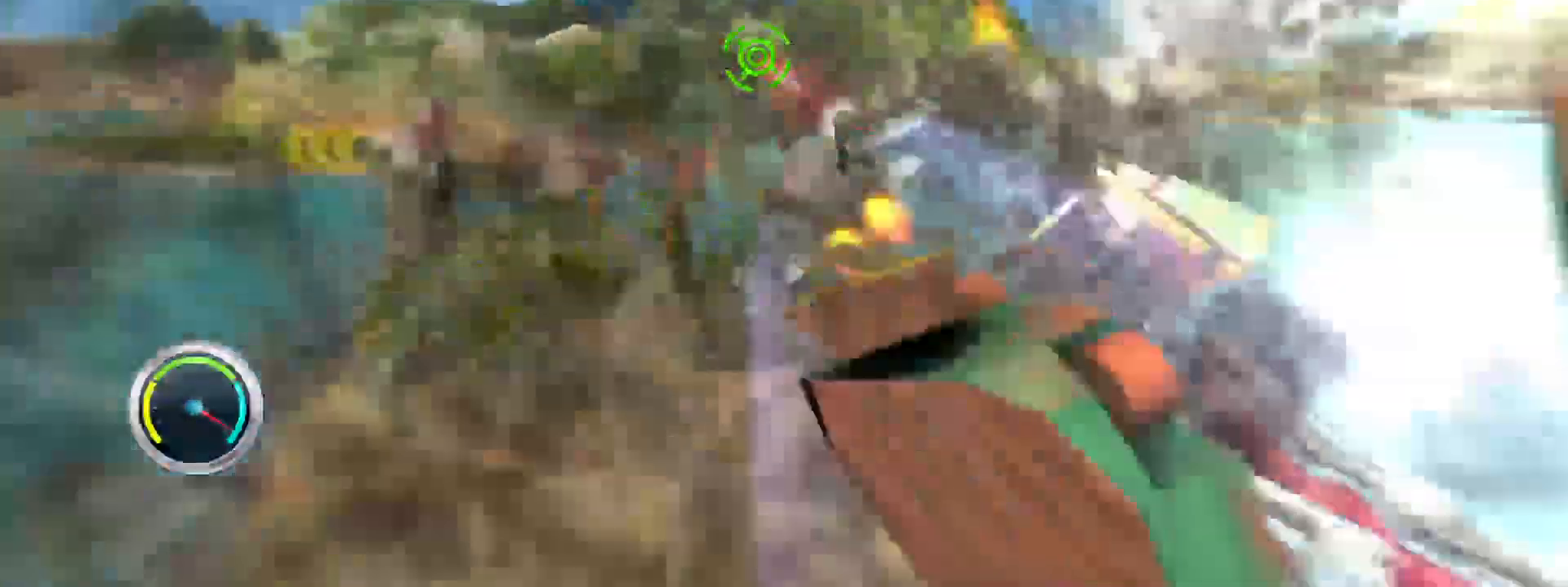
{"dt_ms": 500, "buttons": ["A", "R2"], "left_stick": "right", "right_stick": "center", "events": [[83, "left_stick", "down-left"], [200, "left_stick", "down"], [383, "left_stick", "right"]]}
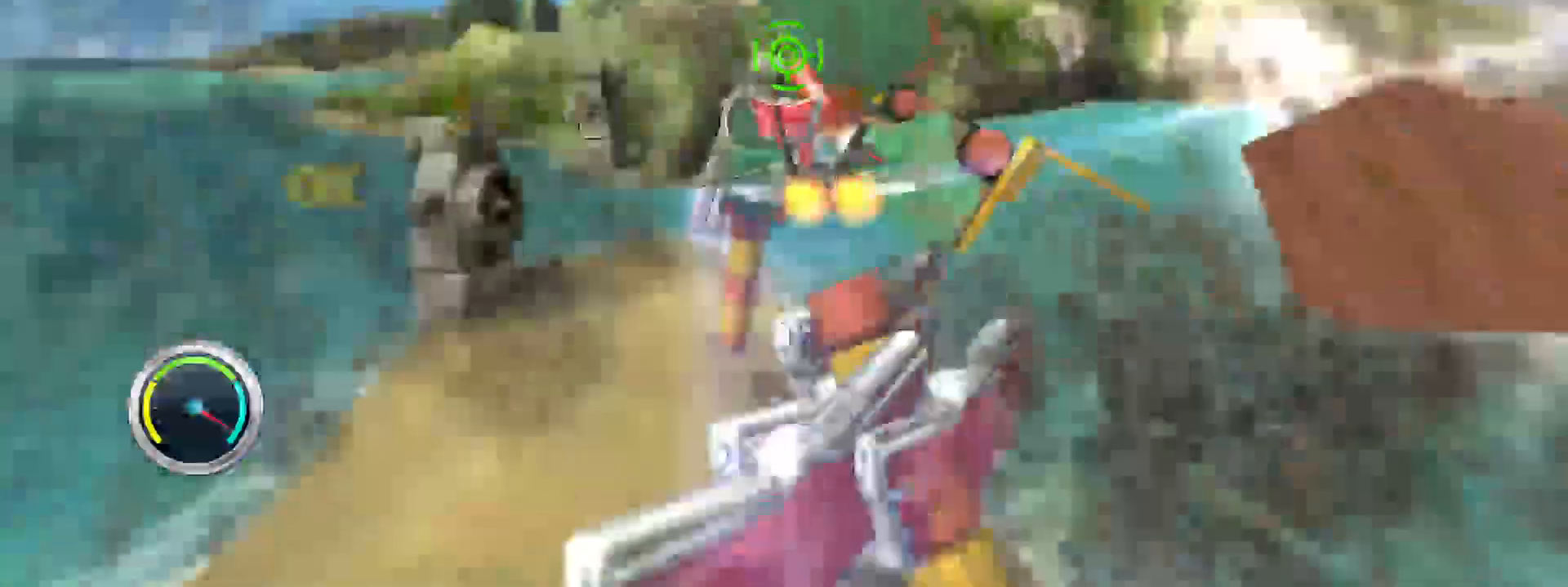
{"dt_ms": 500, "buttons": ["A", "R2"], "left_stick": "up", "right_stick": "center", "events": [[67, "left_stick", "up"]]}
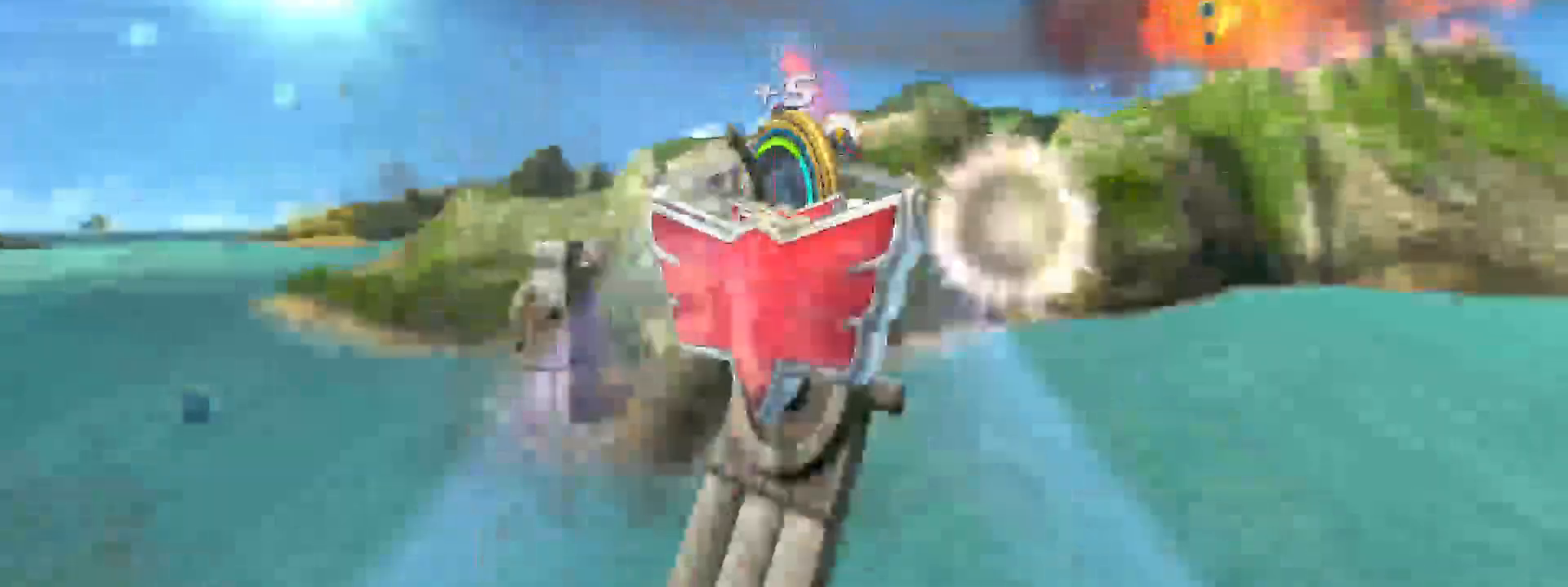
{"dt_ms": 500, "buttons": ["R2"], "left_stick": "up", "right_stick": "center", "events": [[300, "left_stick", "right"], [417, "left_stick", "up"], [450, "A", "up"]]}
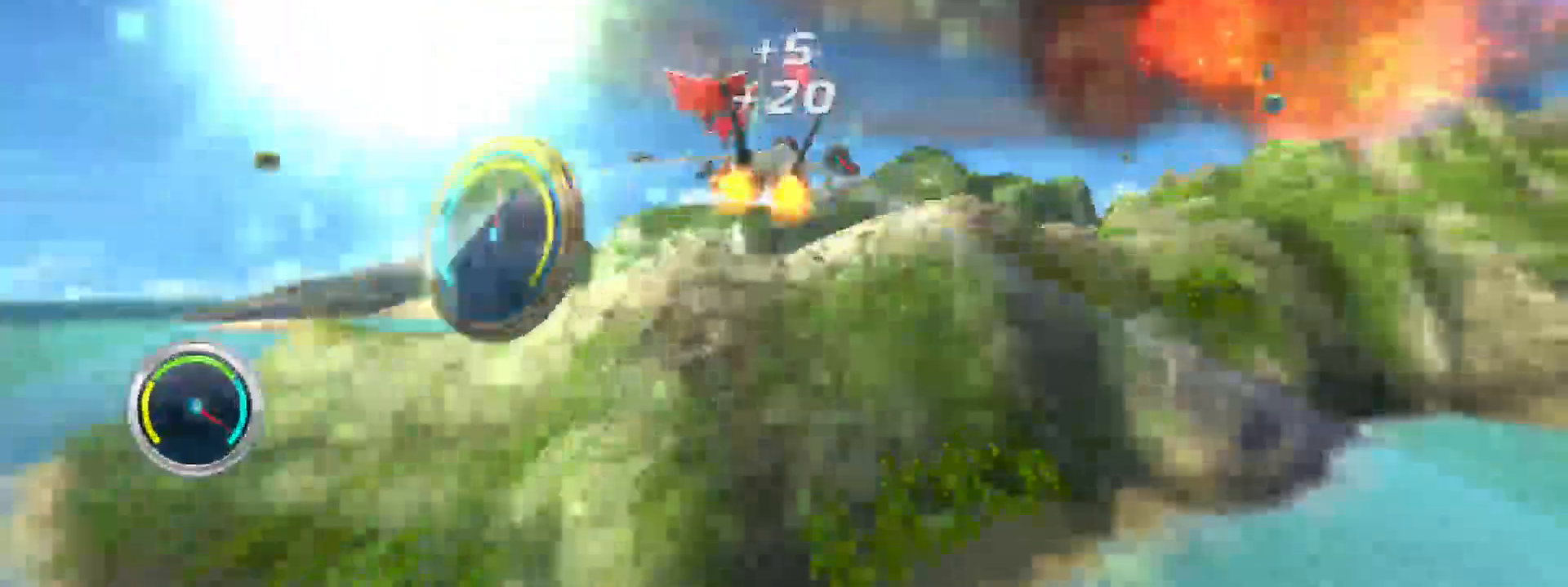
{"dt_ms": 500, "buttons": ["R2"], "left_stick": "up", "right_stick": "center", "events": [[117, "left_stick", "up-right"], [317, "left_stick", "up"]]}
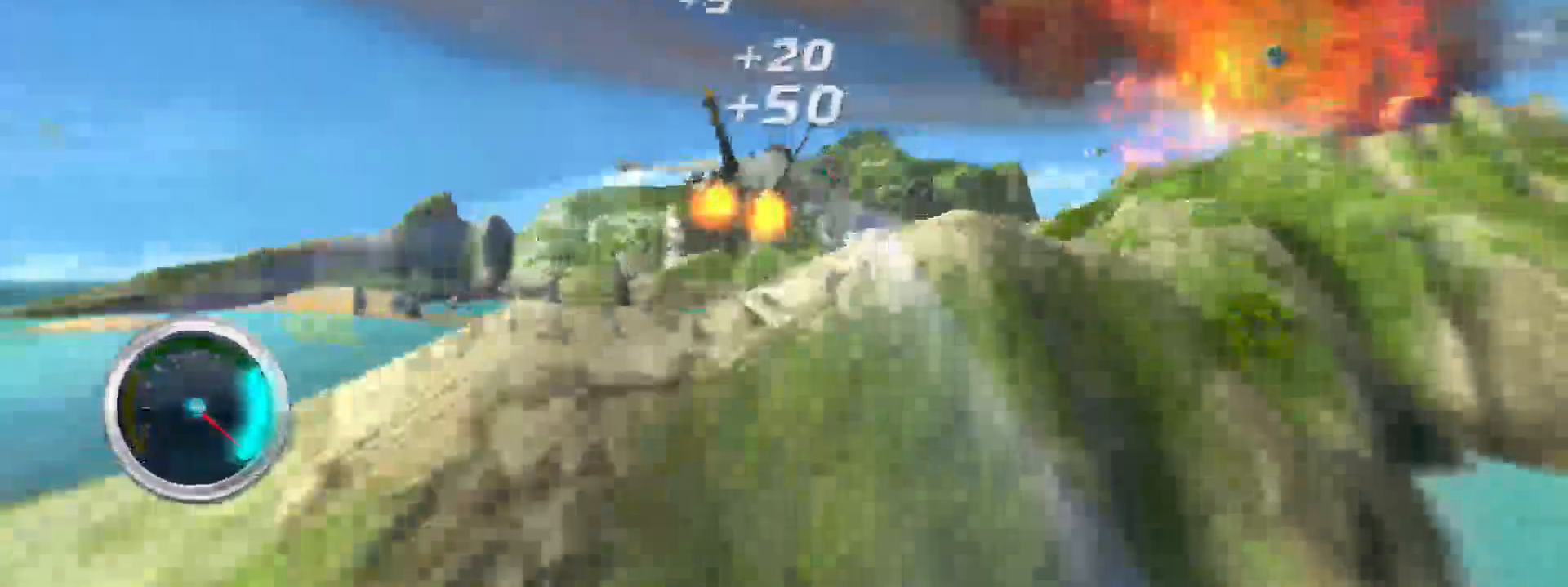
{"dt_ms": 500, "buttons": ["R2"], "left_stick": "center", "right_stick": "center", "events": [[67, "left_stick", "right"], [350, "left_stick", "center"]]}
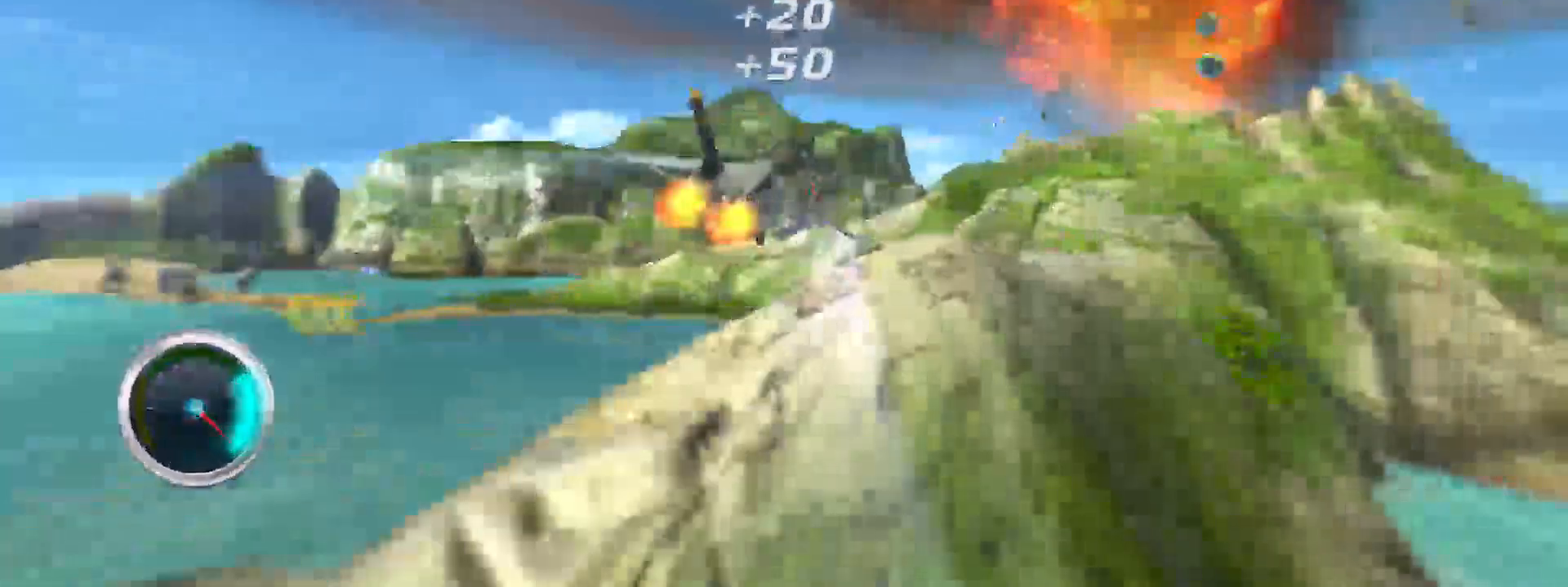
{"dt_ms": 1000, "buttons": ["A", "R2"], "left_stick": "center", "right_stick": "center"}
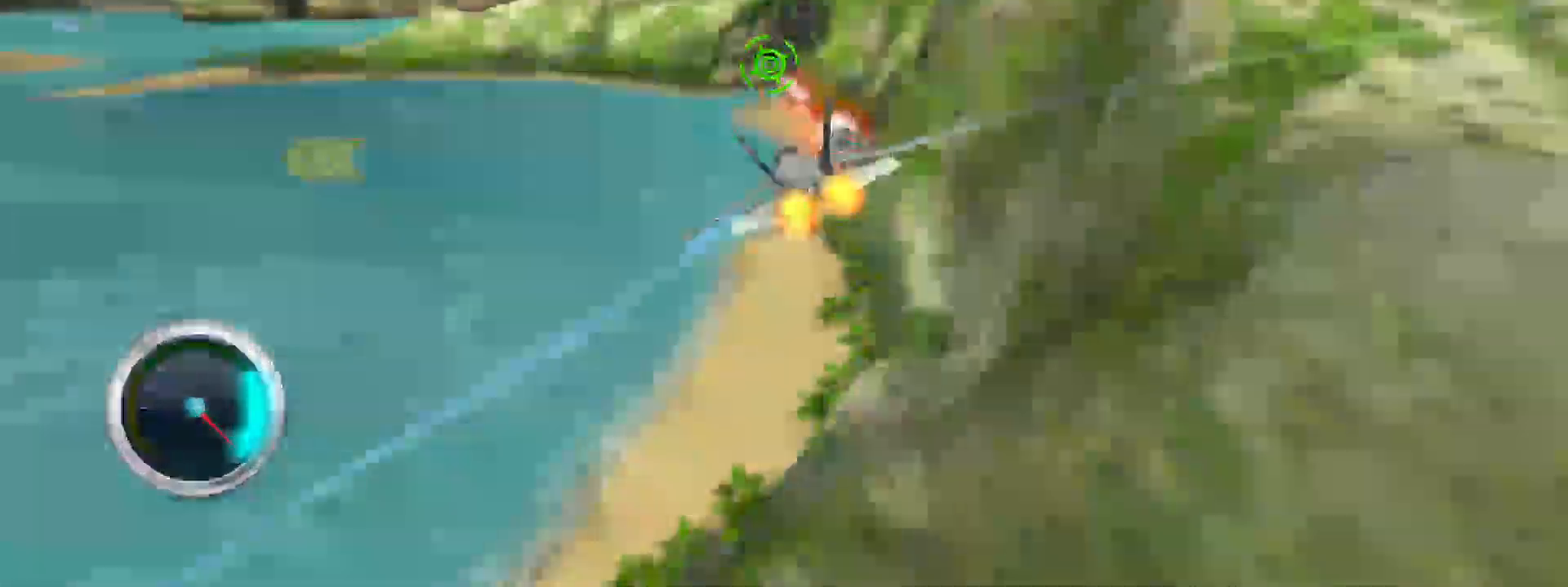
{"dt_ms": 500, "buttons": ["R2"], "left_stick": "up", "right_stick": "center", "events": [[50, "A", "up"], [117, "left_stick", "right"], [283, "left_stick", "up"]]}
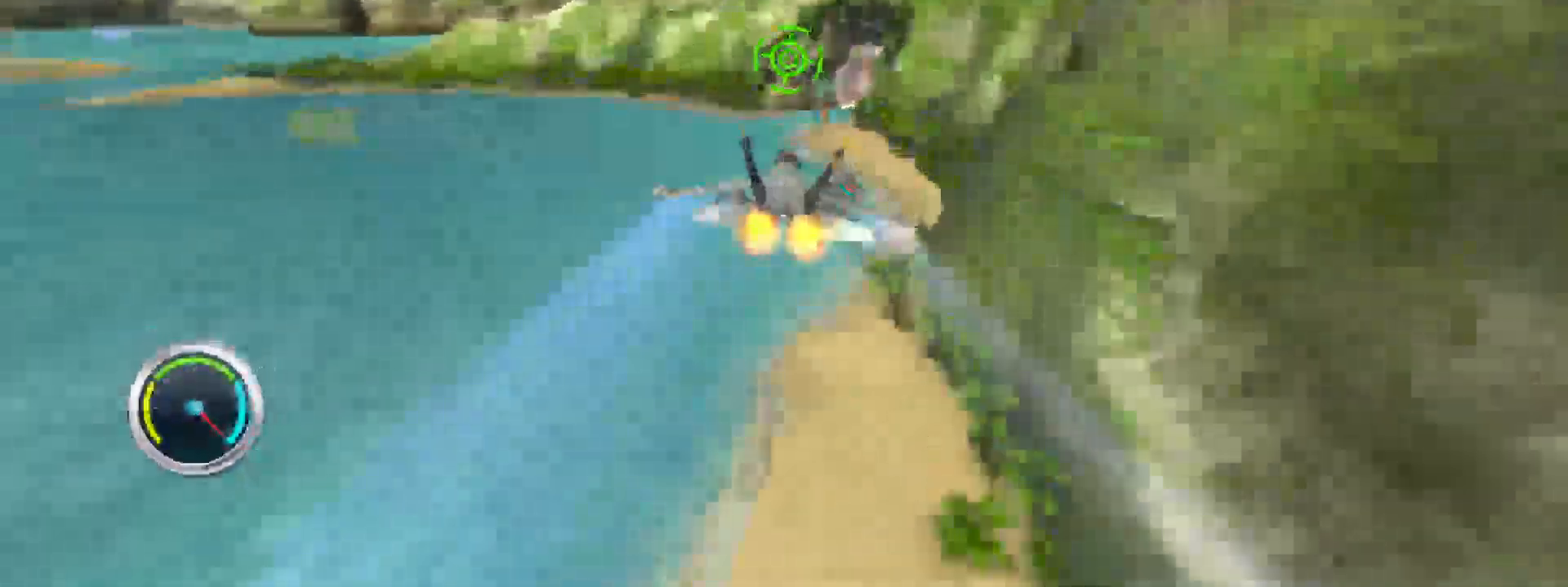
{"dt_ms": 500, "buttons": ["R2"], "left_stick": "center", "right_stick": "center", "events": [[133, "left_stick", "down-right"], [350, "left_stick", "center"]]}
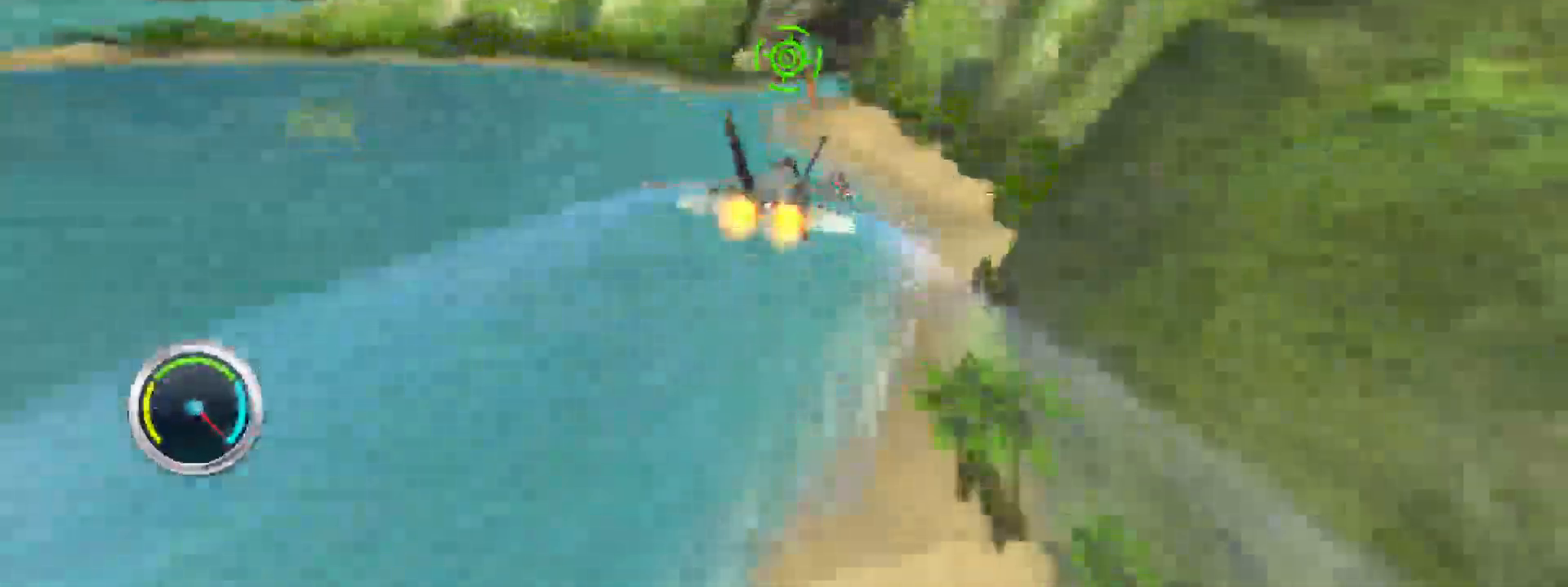
{"dt_ms": 500, "buttons": ["R2"], "left_stick": "center", "right_stick": "center", "events": []}
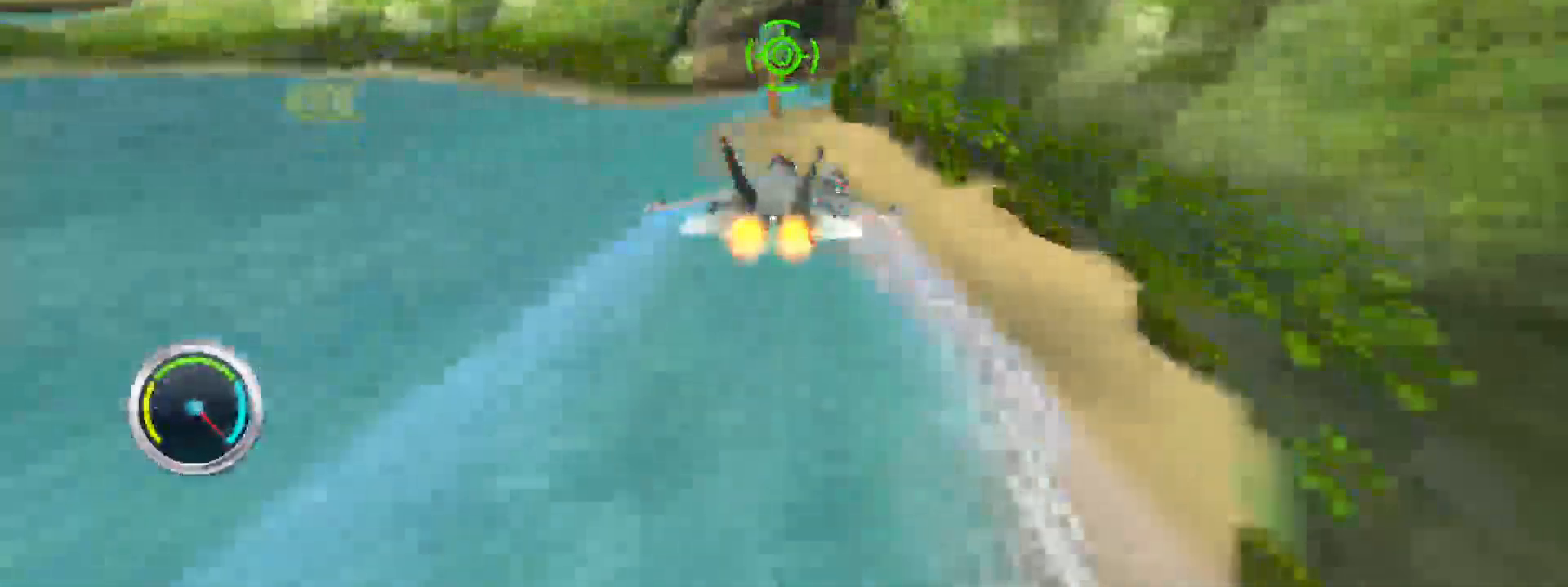
{"dt_ms": 500, "buttons": ["R2"], "left_stick": "center", "right_stick": "center", "events": [[33, "A", "down"], [150, "A", "up"]]}
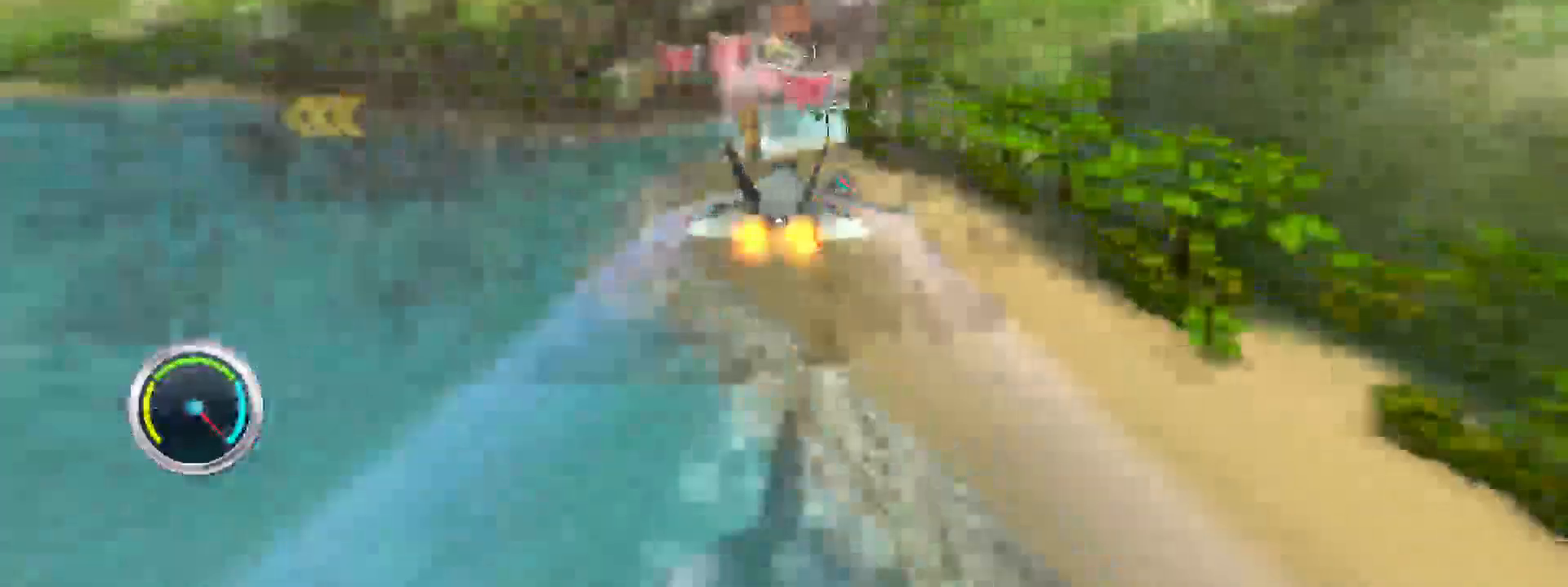
{"dt_ms": 500, "buttons": ["R2"], "left_stick": "right", "right_stick": "center", "events": [[33, "left_stick", "up"], [117, "left_stick", "up-right"], [483, "left_stick", "right"]]}
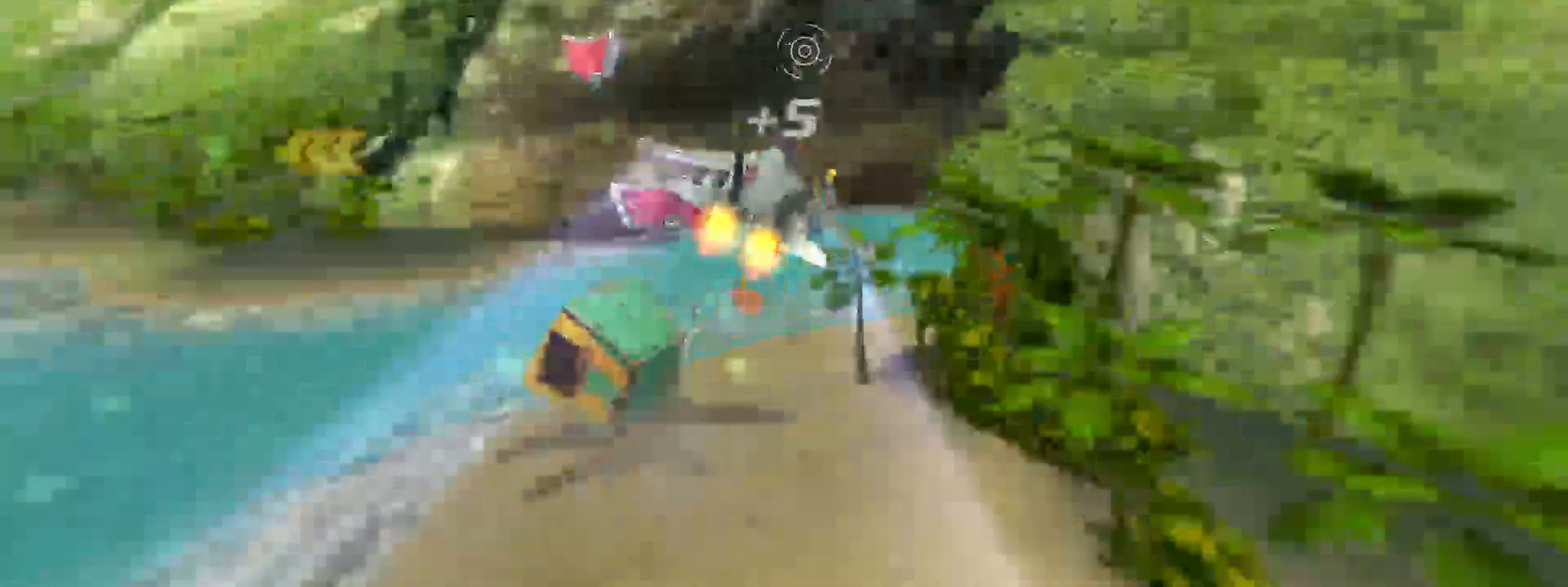
{"dt_ms": 500, "buttons": ["R2"], "left_stick": "right", "right_stick": "right", "events": [[183, "right_stick", "right"]]}
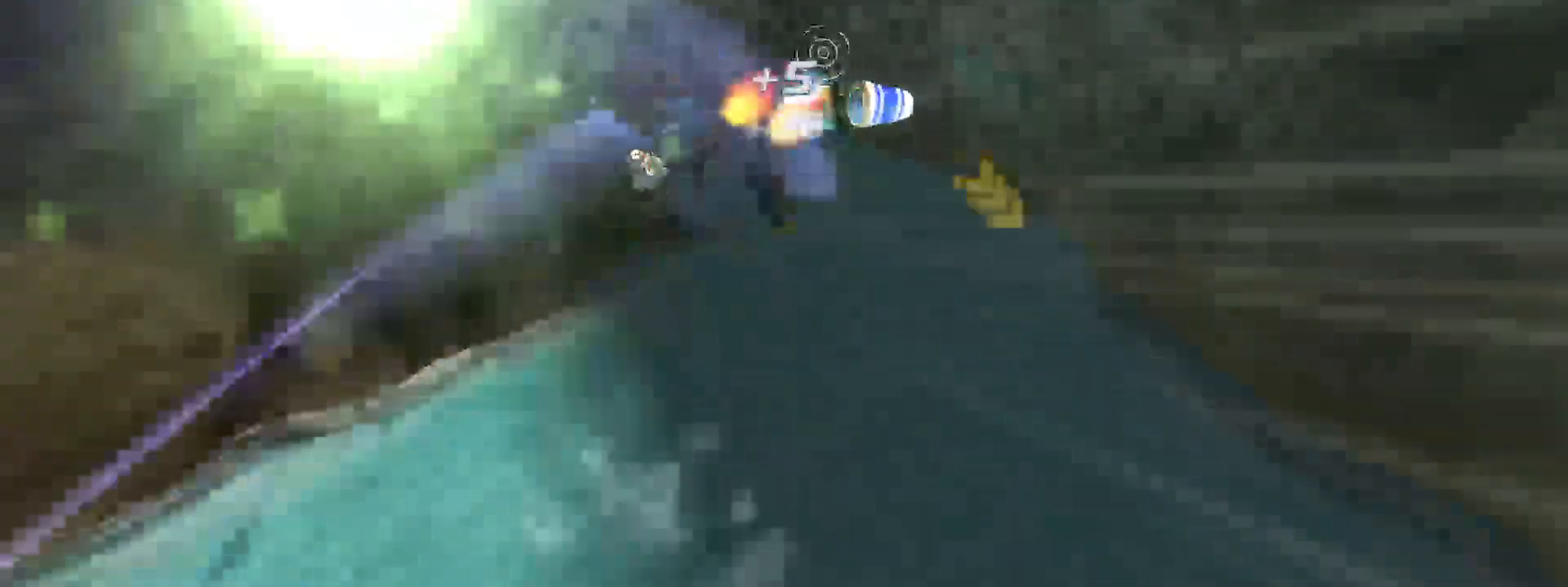
{"dt_ms": 500, "buttons": ["R2"], "left_stick": "up-left", "right_stick": "center", "events": [[233, "right_stick", "center"], [383, "left_stick", "up"], [500, "left_stick", "up-left"]]}
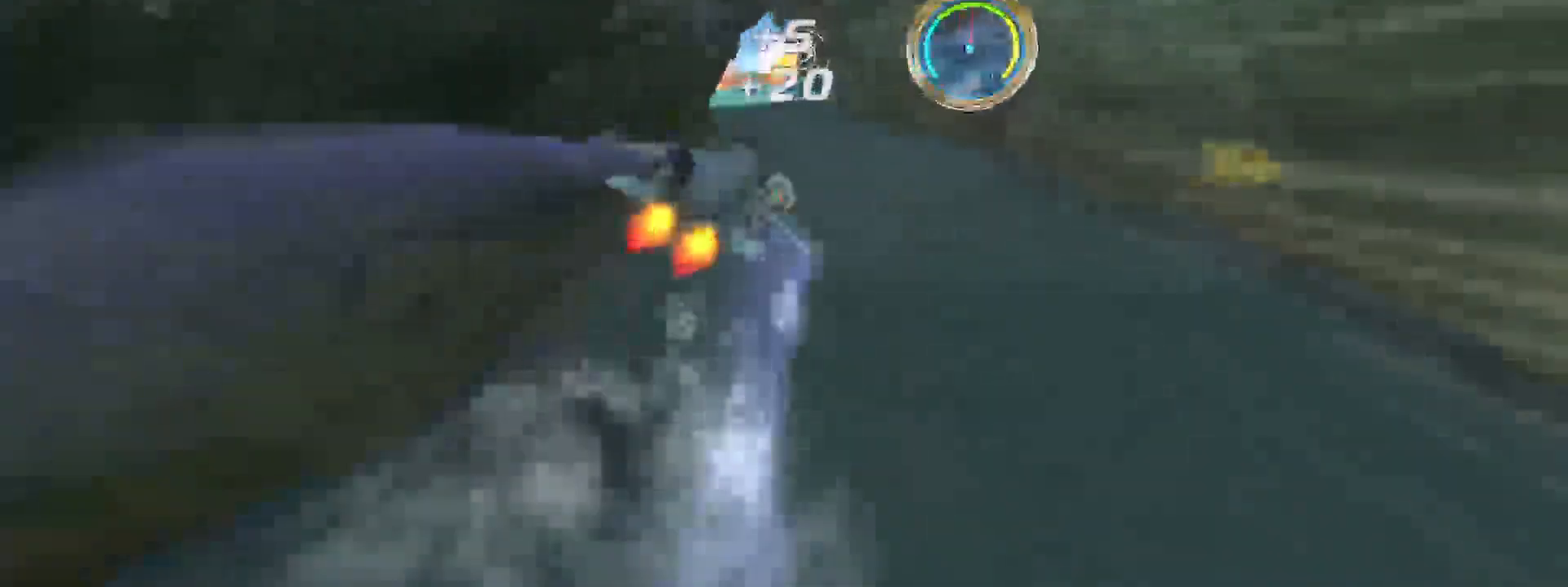
{"dt_ms": 500, "buttons": ["R2"], "left_stick": "left", "right_stick": "center", "events": [[350, "left_stick", "left"]]}
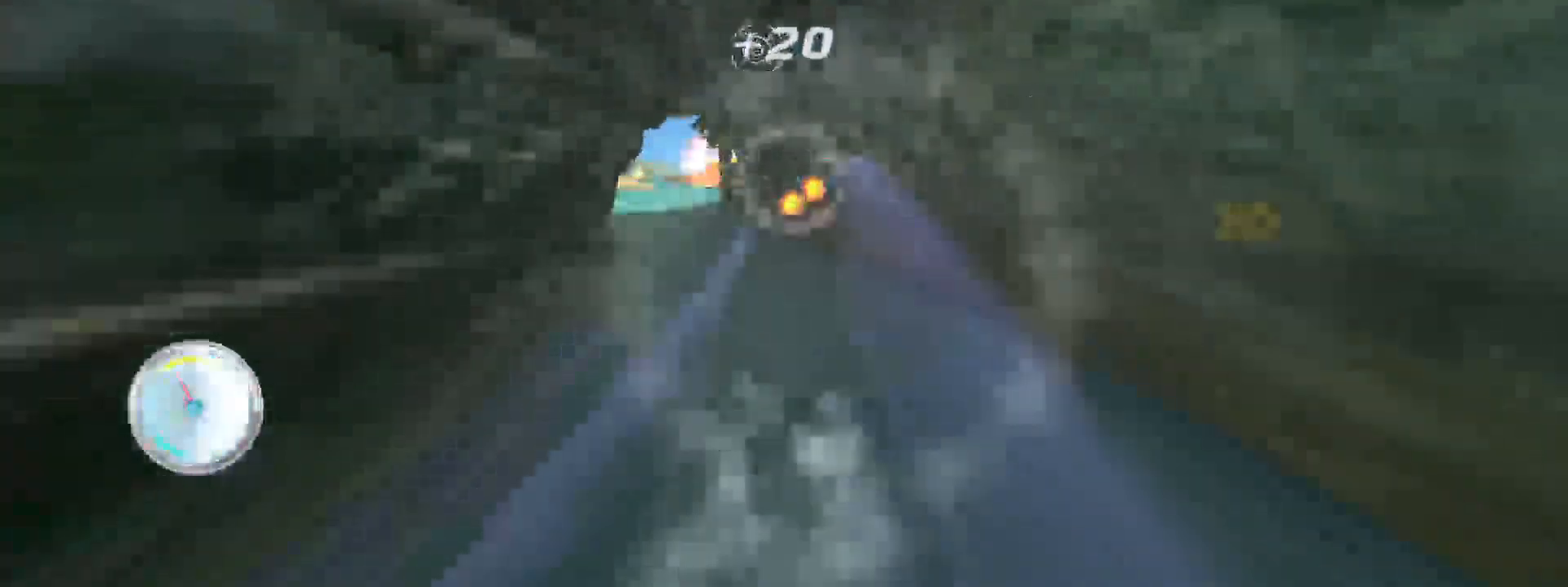
{"dt_ms": 1000, "buttons": ["R2"], "left_stick": "right", "right_stick": "center"}
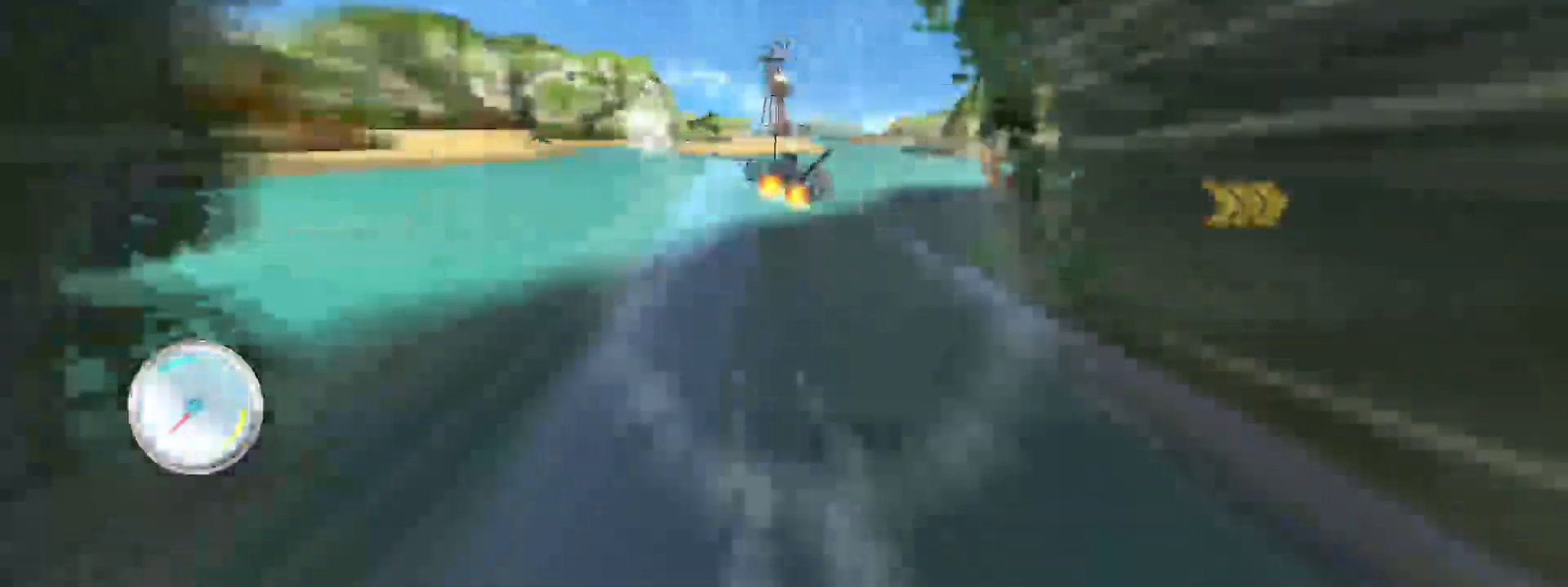
{"dt_ms": 500, "buttons": ["R2"], "left_stick": "up-right", "right_stick": "center", "events": [[150, "left_stick", "up-right"]]}
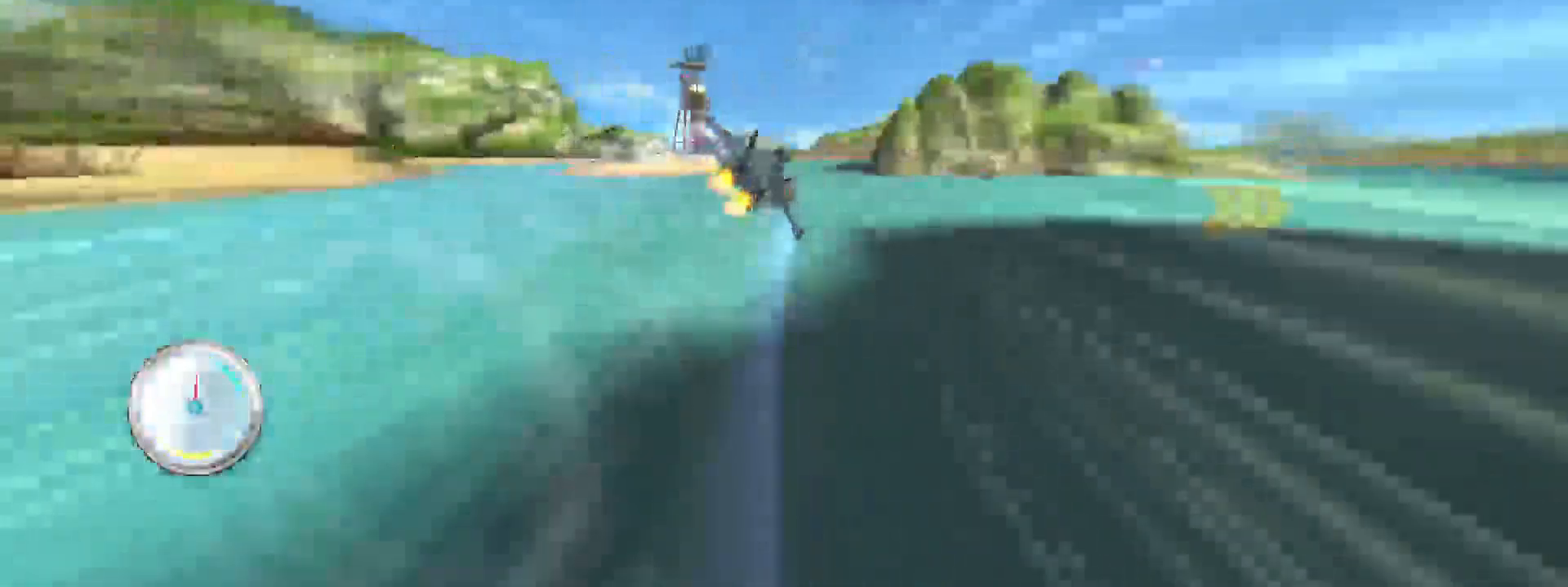
{"dt_ms": 500, "buttons": ["R2"], "left_stick": "up-left", "right_stick": "left", "events": [[283, "left_stick", "up"], [467, "left_stick", "up-left"], [467, "right_stick", "left"]]}
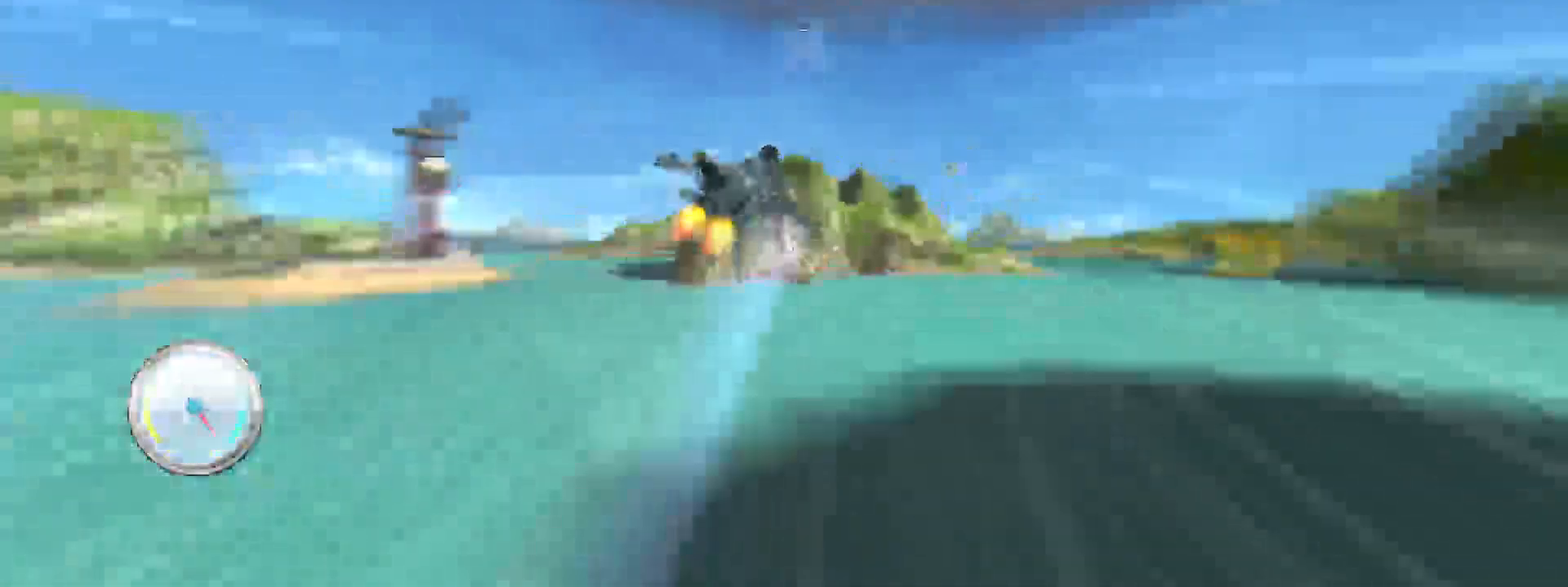
{"dt_ms": 500, "buttons": ["R2"], "left_stick": "up-left", "right_stick": "center", "events": [[233, "right_stick", "center"]]}
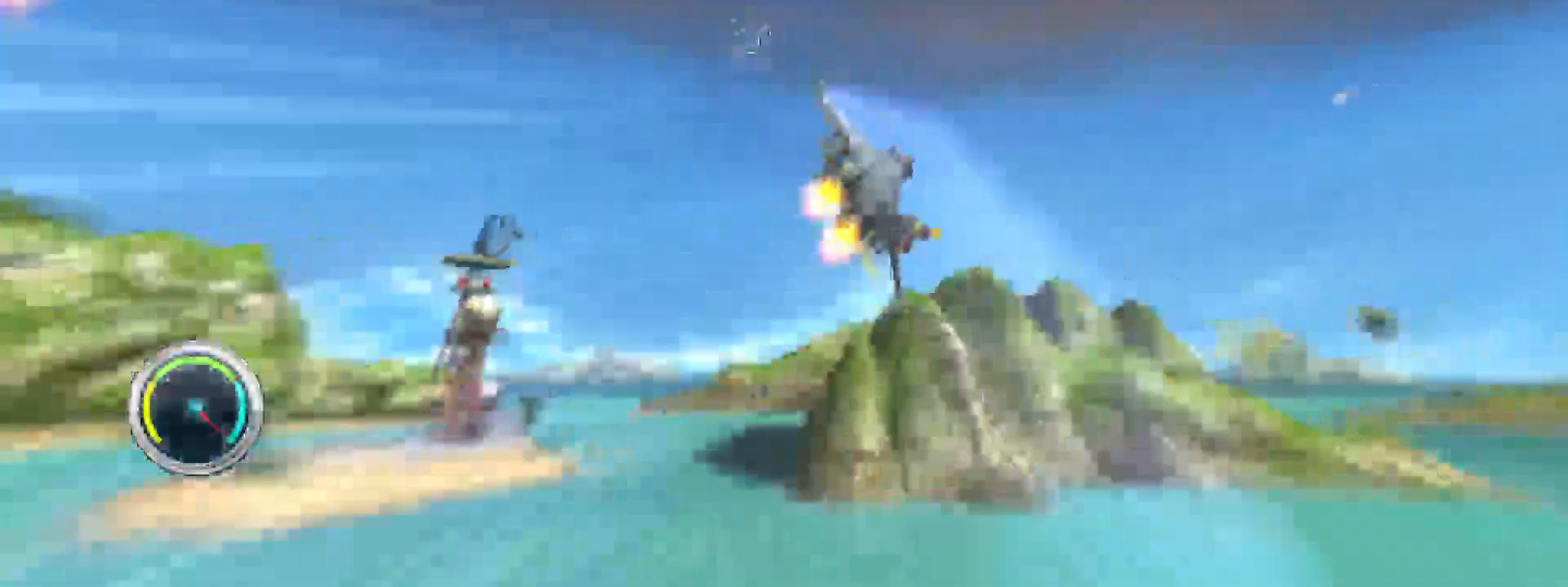
{"dt_ms": 500, "buttons": ["R2"], "left_stick": "up-left", "right_stick": "center", "events": []}